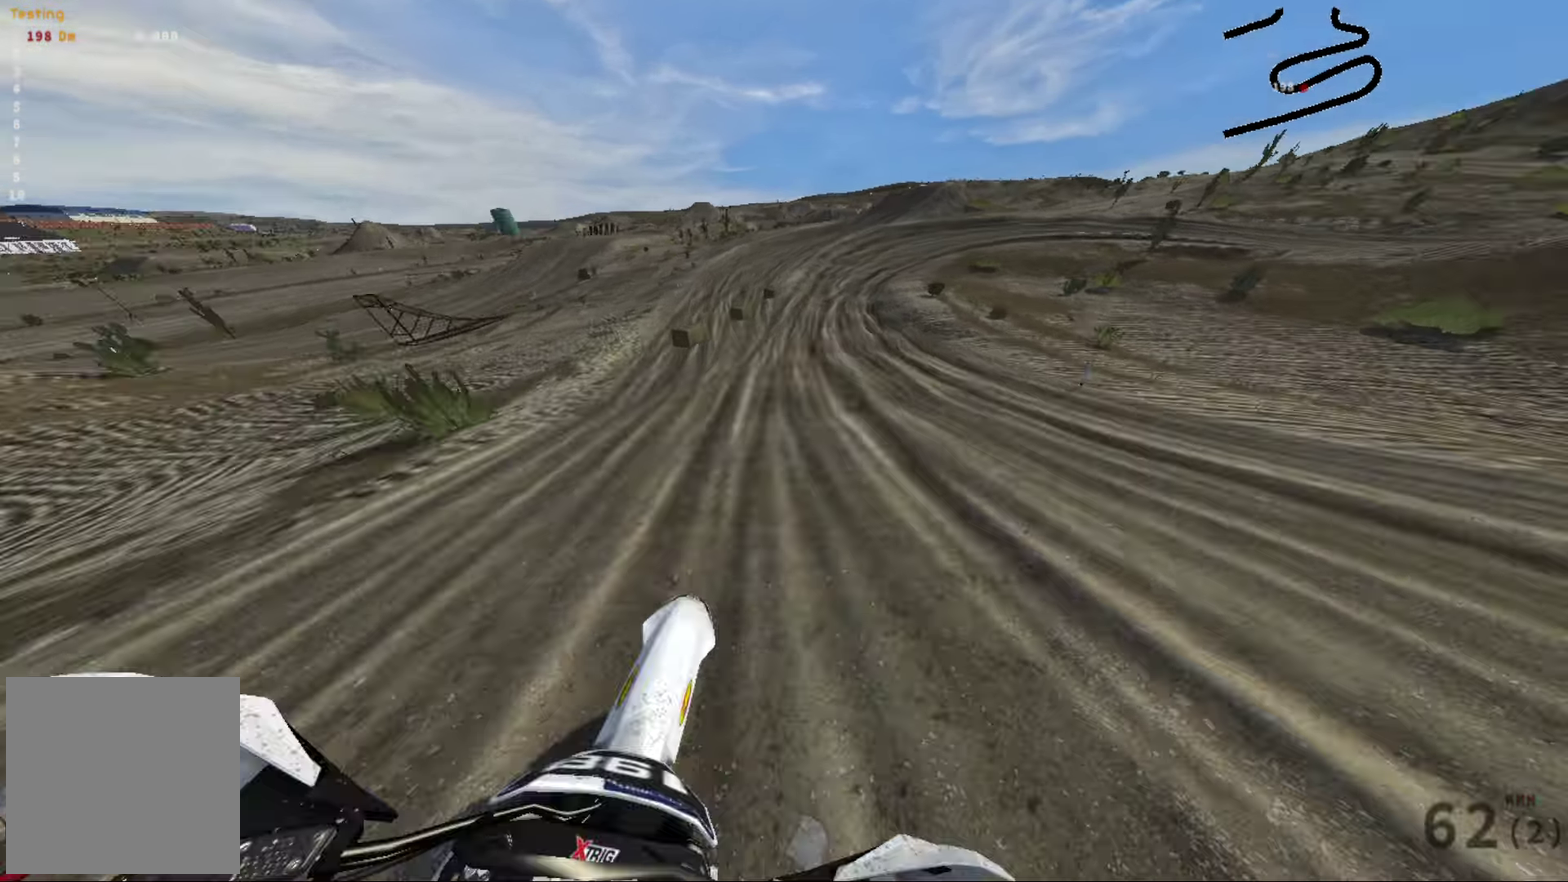
Gameplay with a controller (Xbox layout); each line is a JSON object with the inputs held at the frame after it (dt_ms = milliseconds from this image to that frame). "events" lists button and stick changes between this image and that frame as [ms after this image, input, new state], when the widget could be followed in between.
{"dt_ms": 700, "buttons": ["R2"], "left_stick": "center", "right_stick": "center", "events": [[367, "left_stick", "up-right"], [450, "left_stick", "right"], [533, "left_stick", "center"]]}
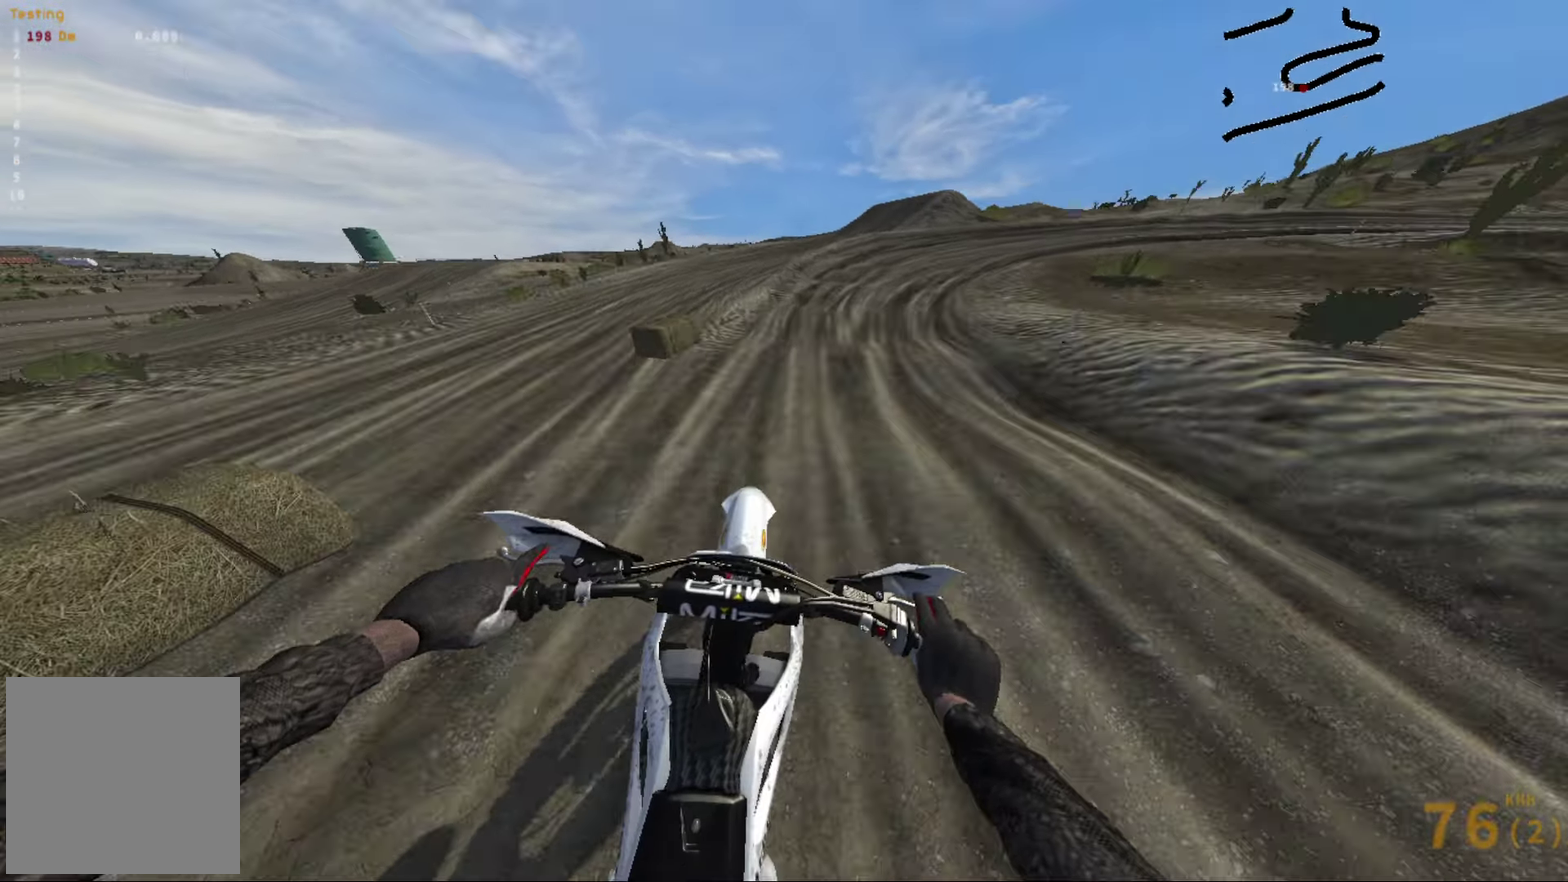
{"dt_ms": 300, "buttons": ["R2"], "left_stick": "right", "right_stick": "center", "events": [[50, "left_stick", "right"]]}
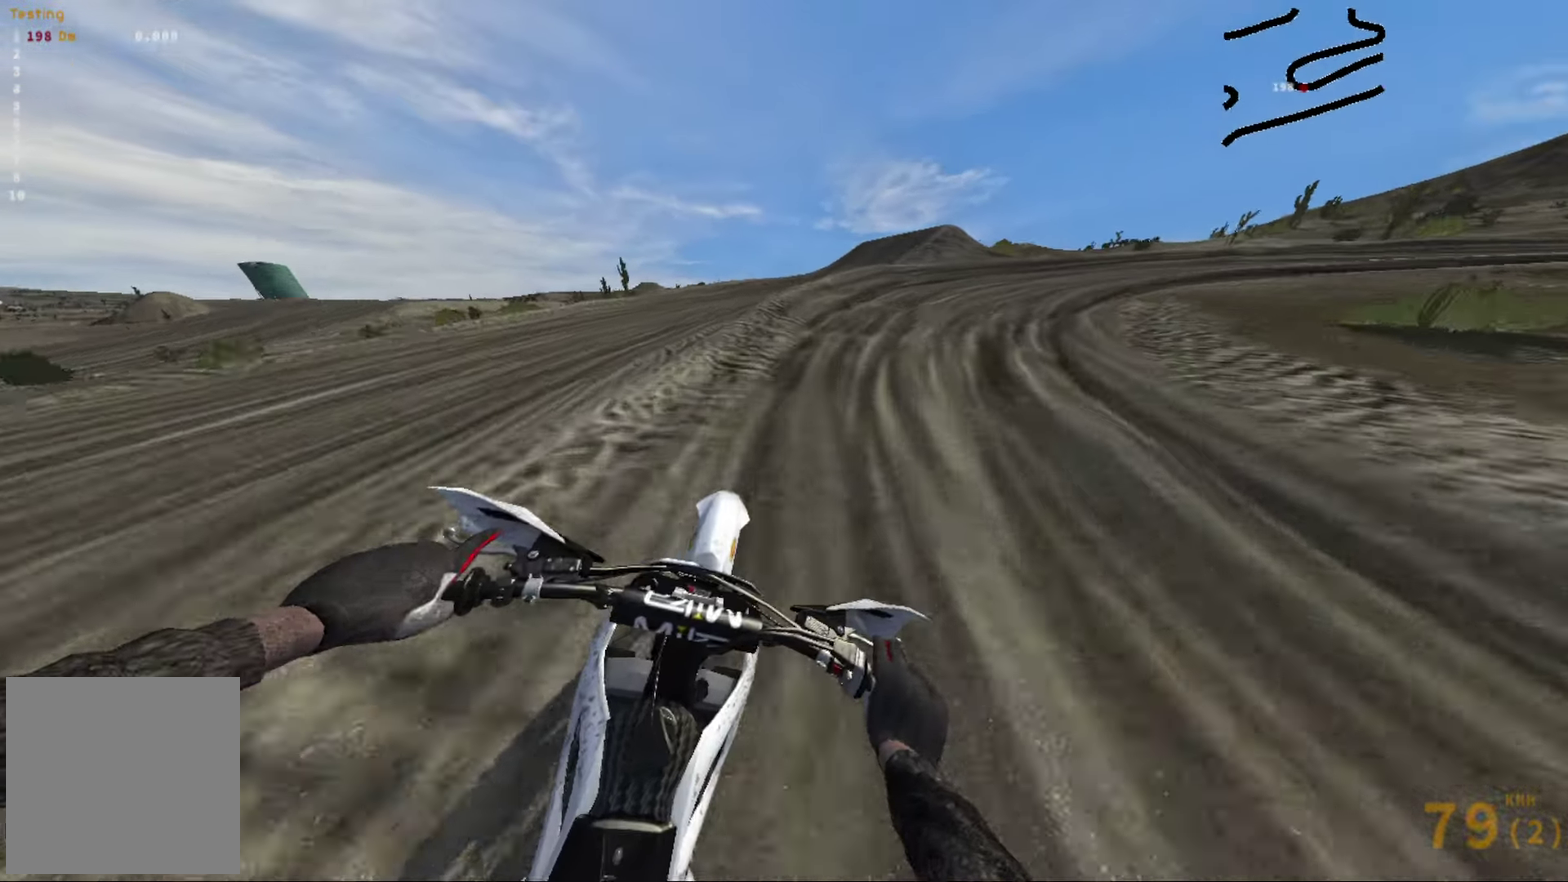
{"dt_ms": 700, "buttons": [], "left_stick": "right", "right_stick": "right", "events": [[83, "right_stick", "right"], [217, "R2", "up"]]}
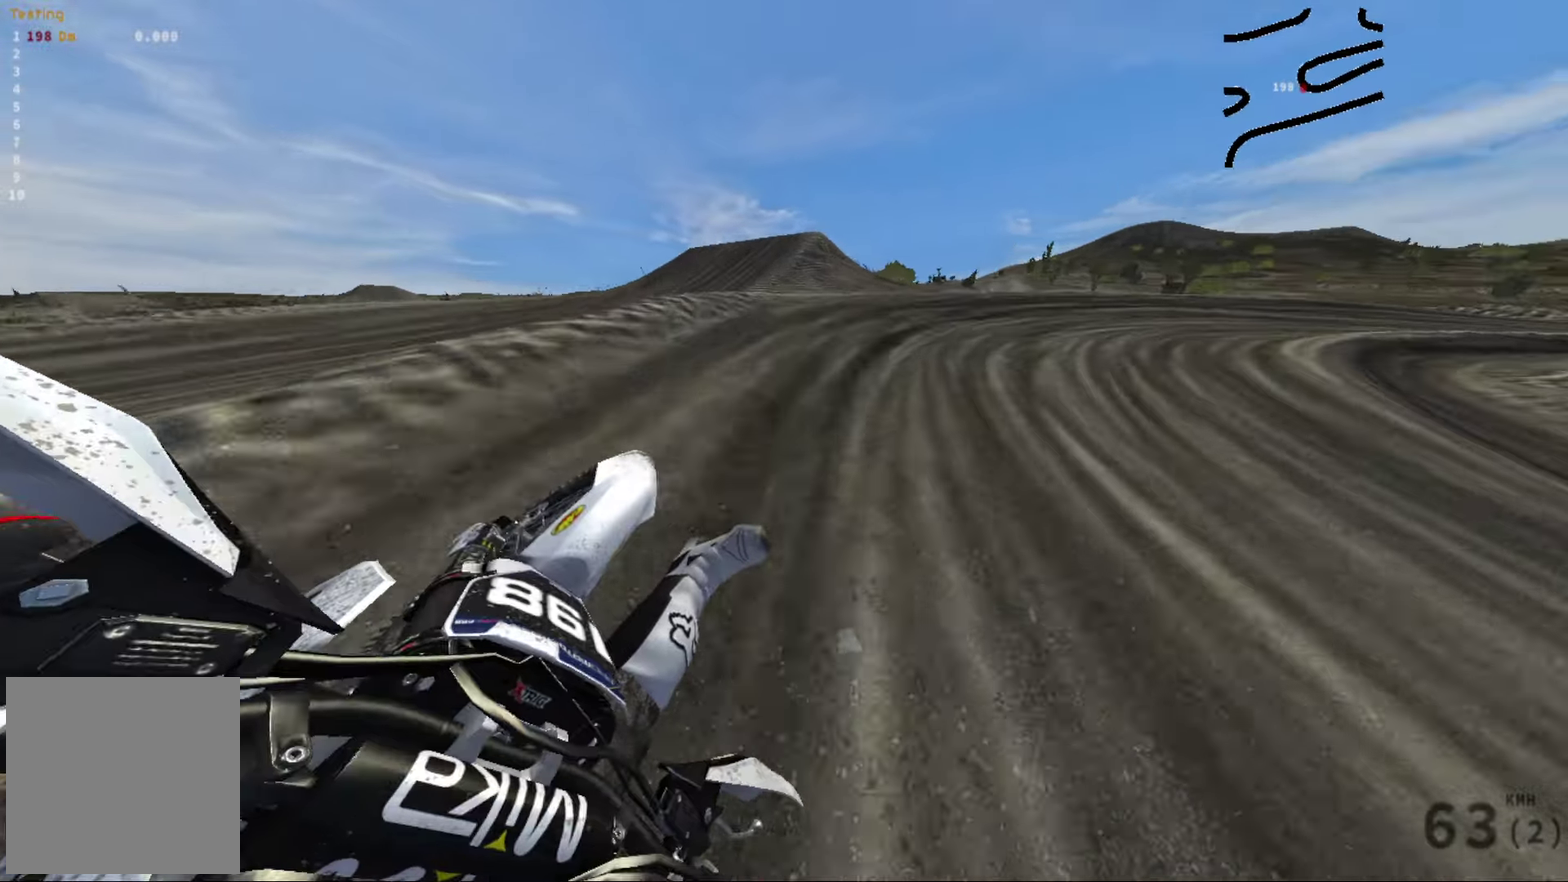
{"dt_ms": 300, "buttons": [], "left_stick": "right", "right_stick": "right", "events": [[67, "R2", "down"], [217, "R2", "up"]]}
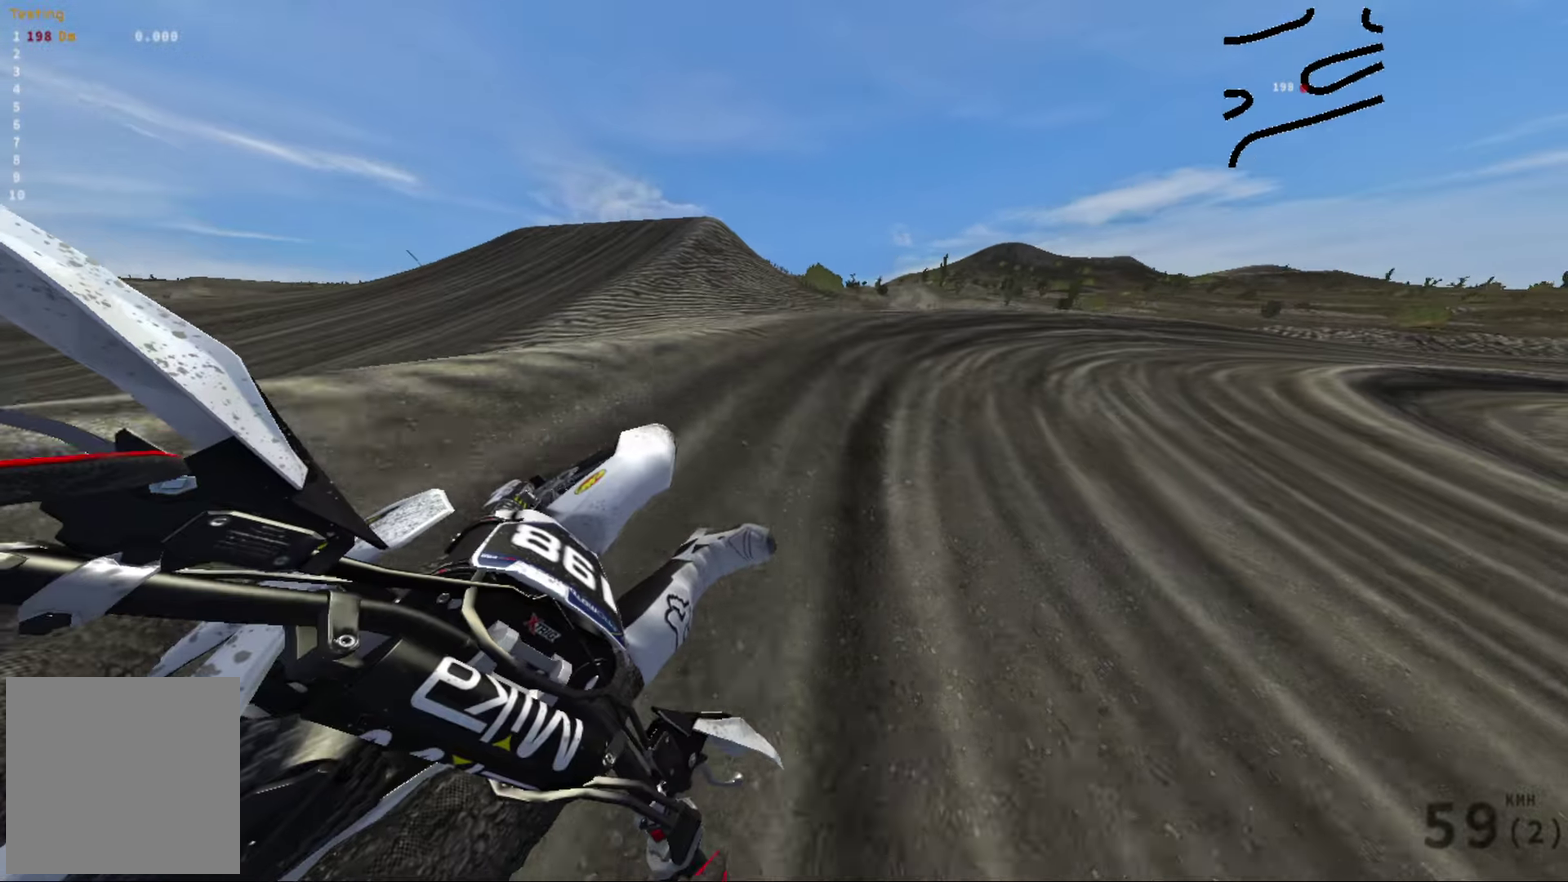
{"dt_ms": 700, "buttons": ["R2"], "left_stick": "up-right", "right_stick": "right", "events": [[83, "R2", "down"], [683, "left_stick", "up-right"]]}
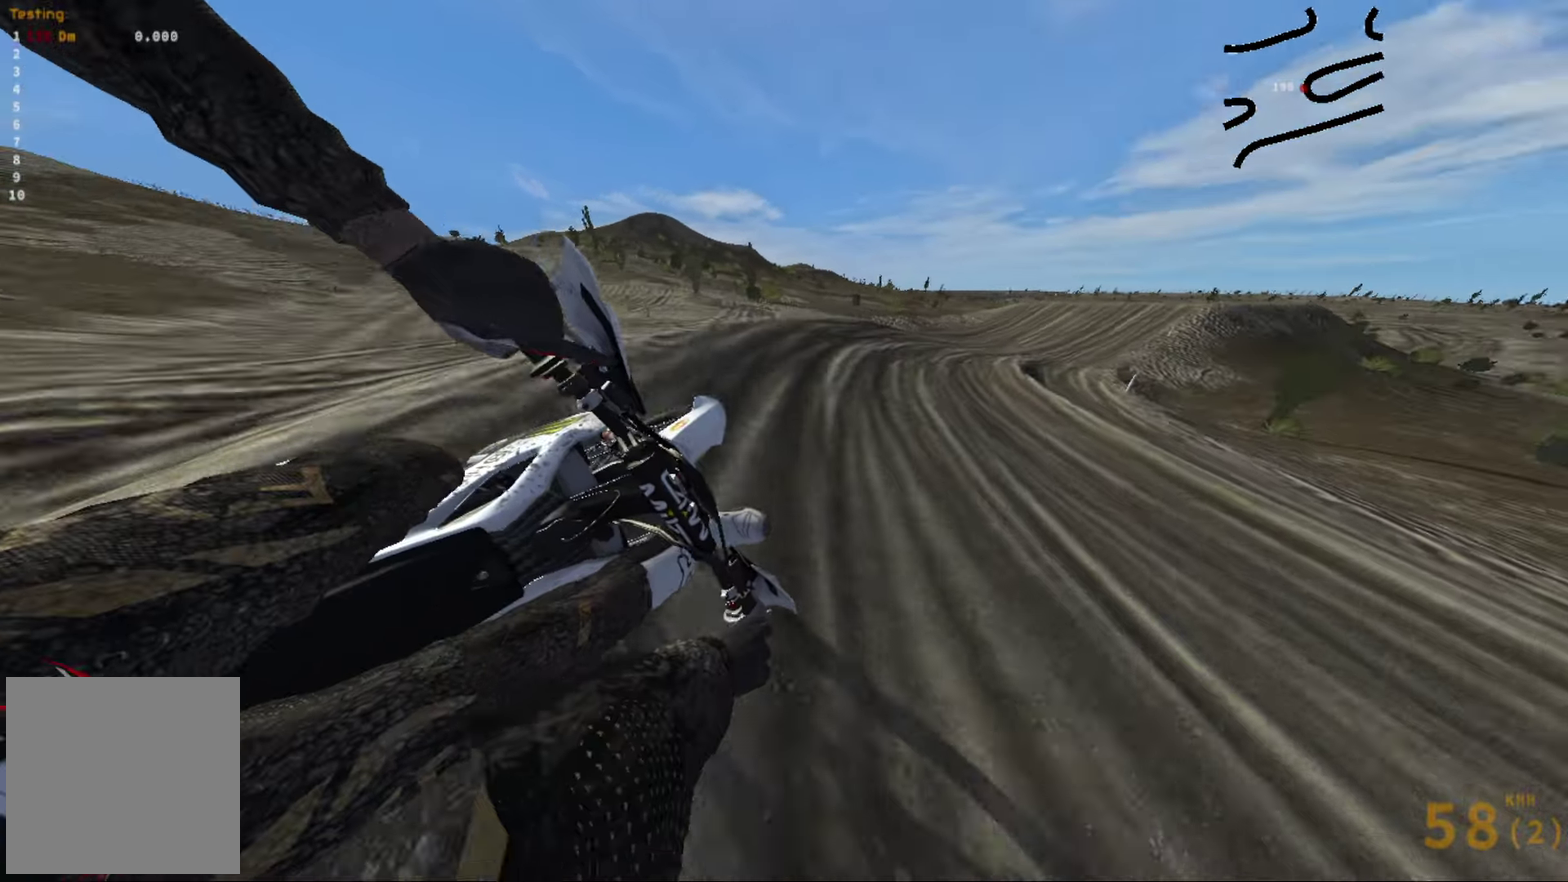
{"dt_ms": 300, "buttons": ["R2"], "left_stick": "up", "right_stick": "right", "events": [[50, "L1", "down"], [167, "L1", "up"], [217, "left_stick", "up"]]}
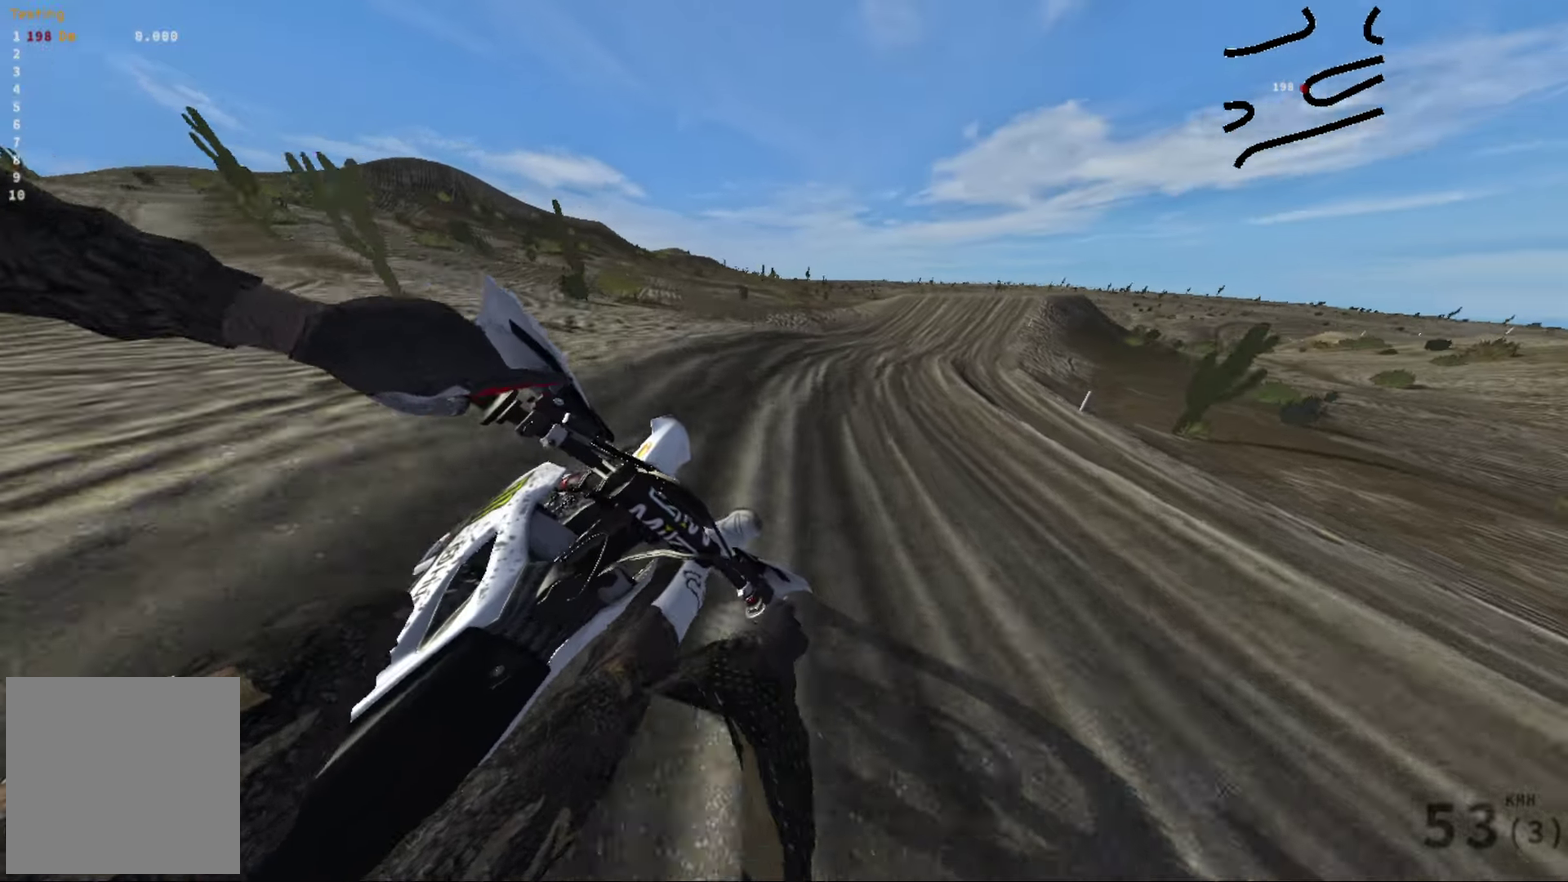
{"dt_ms": 900, "buttons": ["R2"], "left_stick": "center", "right_stick": "center", "events": [[17, "left_stick", "up-right"], [433, "left_stick", "center"], [583, "right_stick", "center"]]}
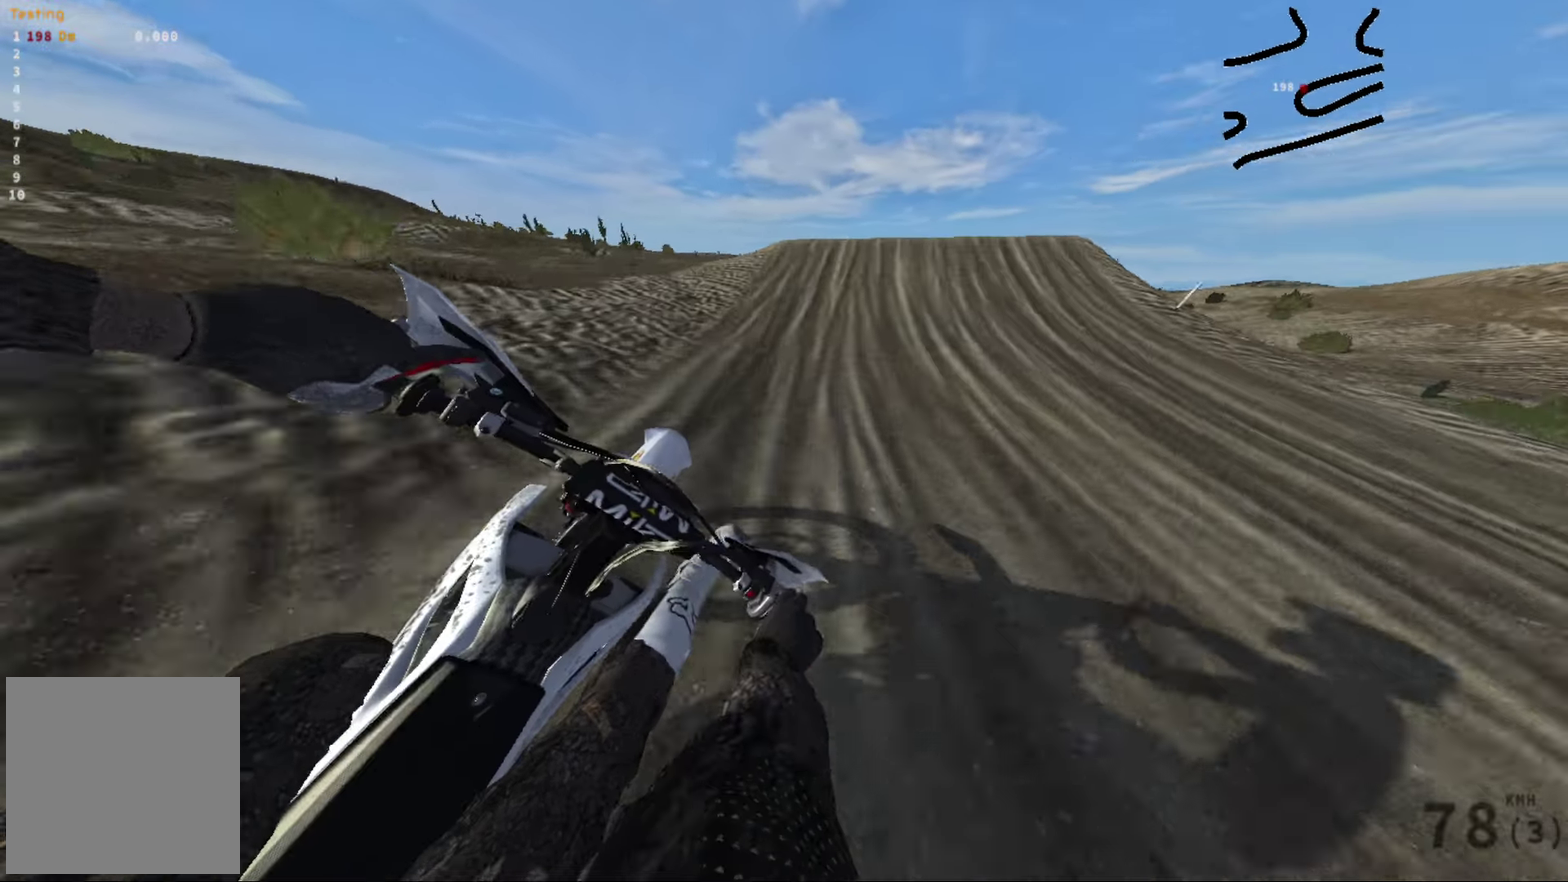
{"dt_ms": 300, "buttons": ["R2"], "left_stick": "center", "right_stick": "down", "events": [[50, "right_stick", "down"]]}
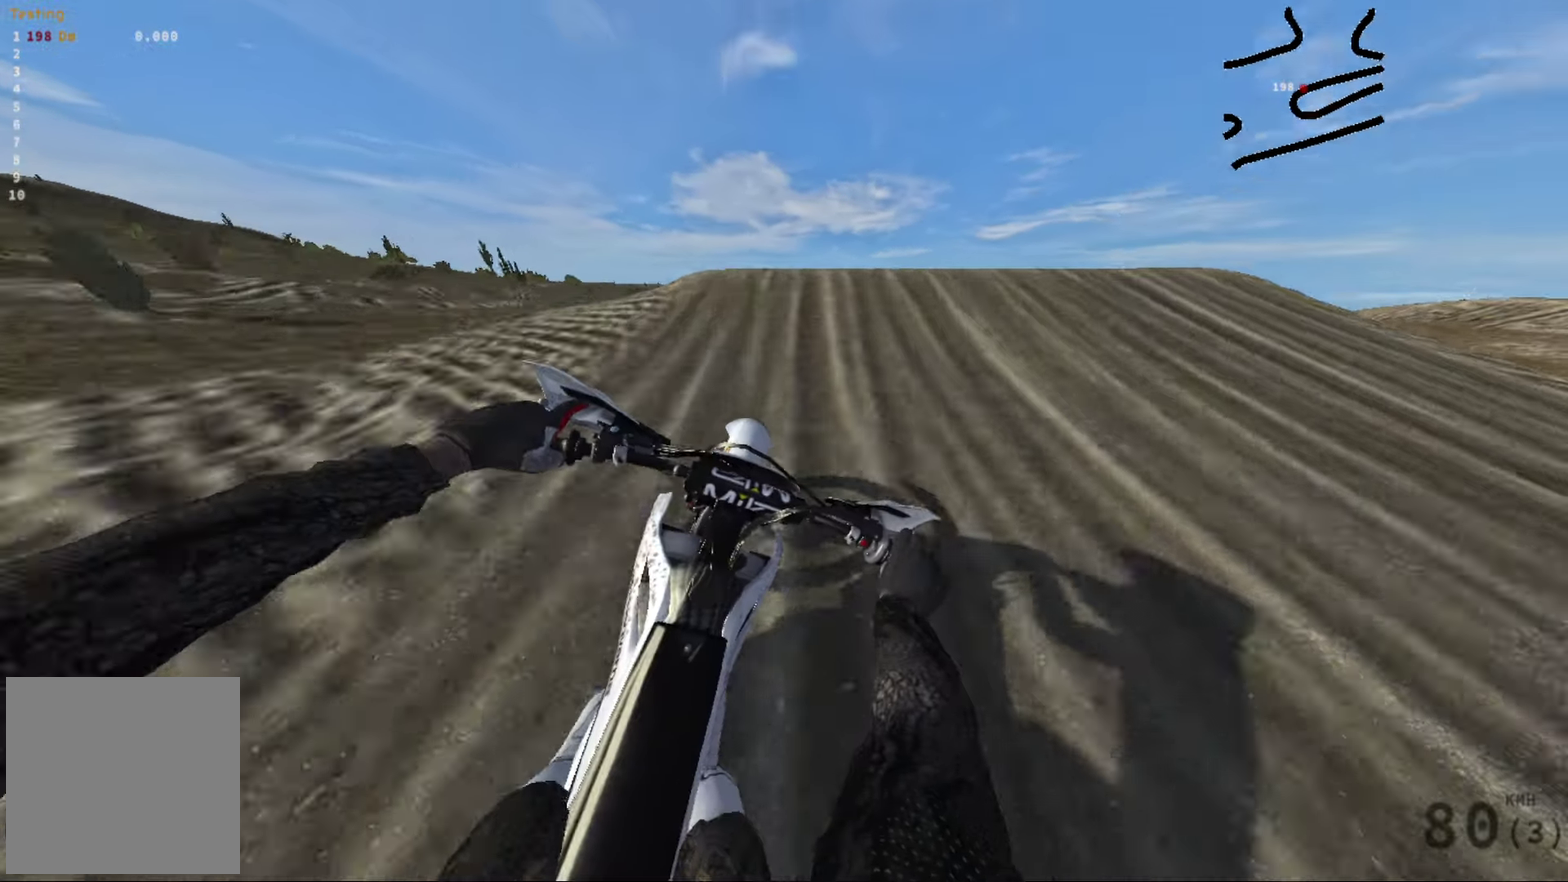
{"dt_ms": 700, "buttons": [], "left_stick": "right", "right_stick": "up", "events": [[167, "left_stick", "up-right"], [167, "right_stick", "up-right"], [250, "right_stick", "up"], [300, "left_stick", "center"], [383, "left_stick", "right"], [583, "R2", "up"]]}
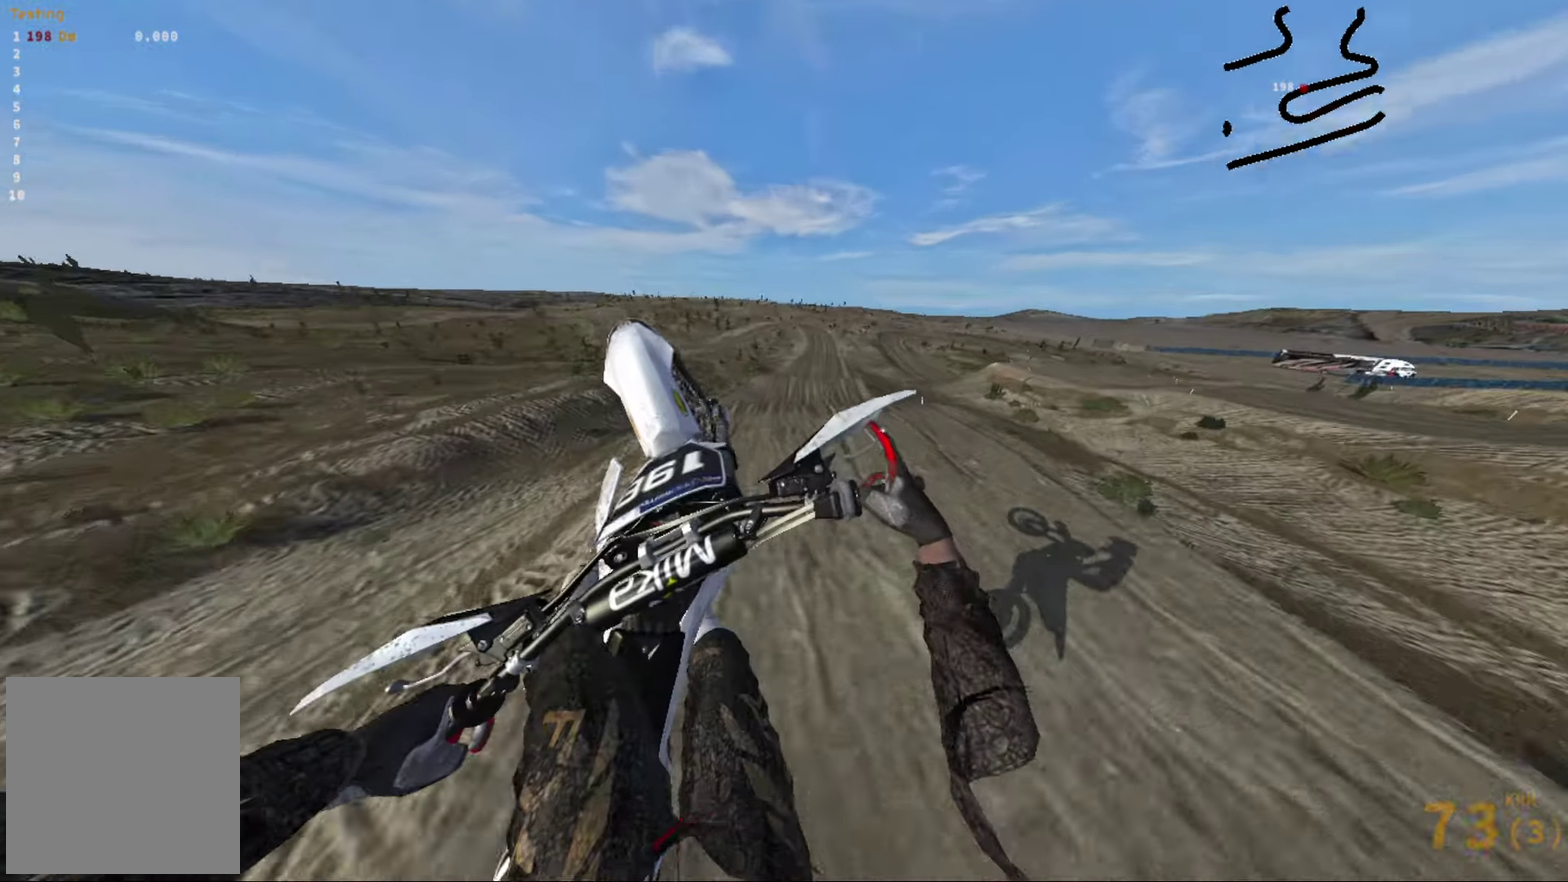
{"dt_ms": 300, "buttons": [], "left_stick": "right", "right_stick": "up", "events": []}
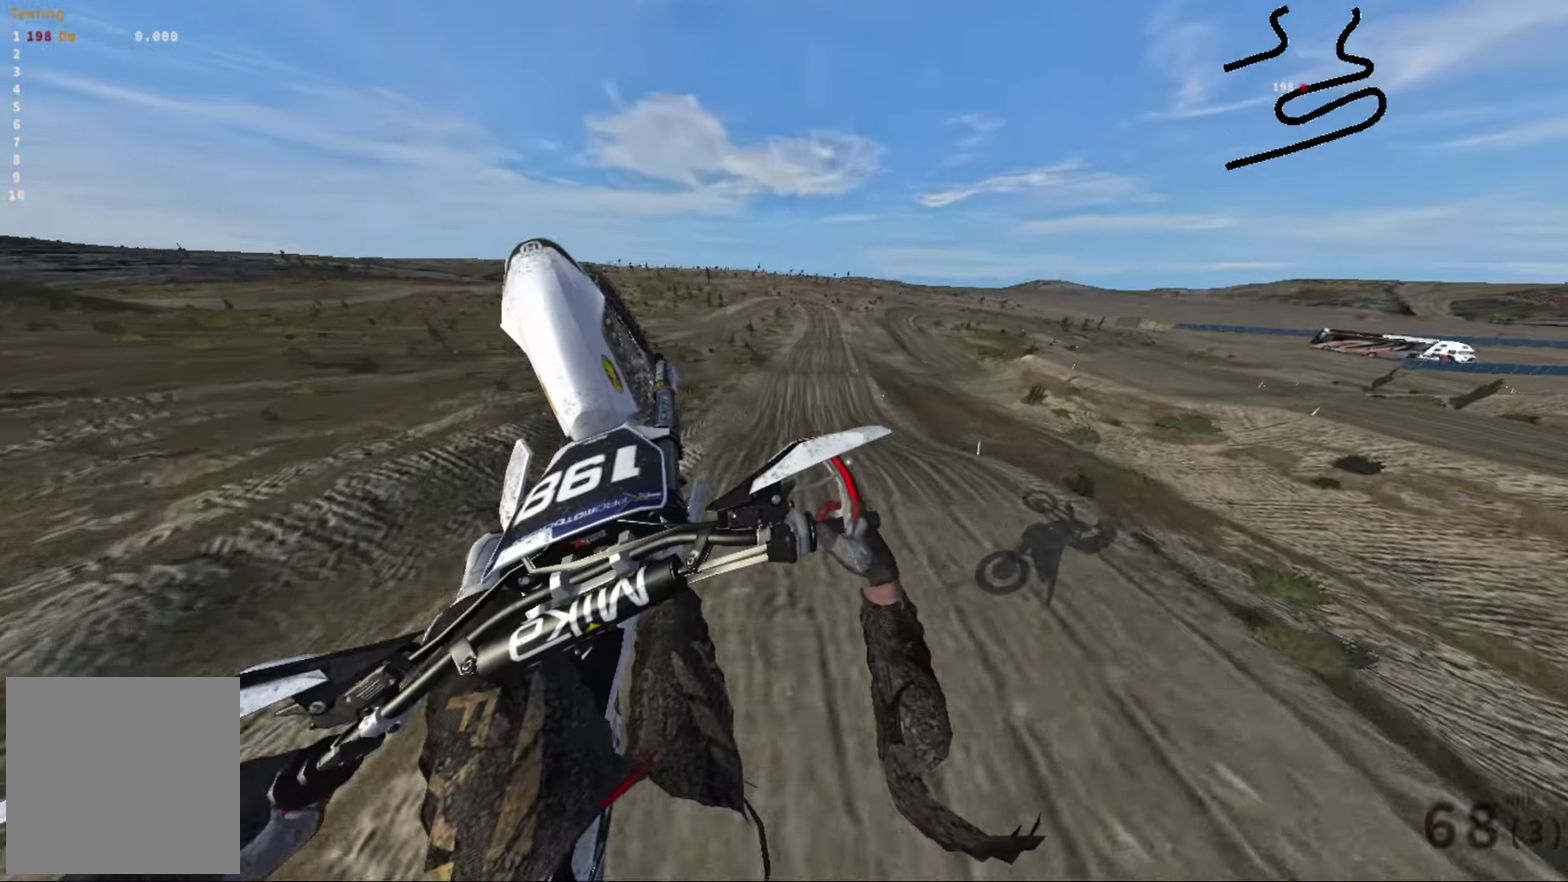
{"dt_ms": 700, "buttons": [], "left_stick": "up", "right_stick": "up", "events": [[567, "left_stick", "up-right"], [633, "left_stick", "up"]]}
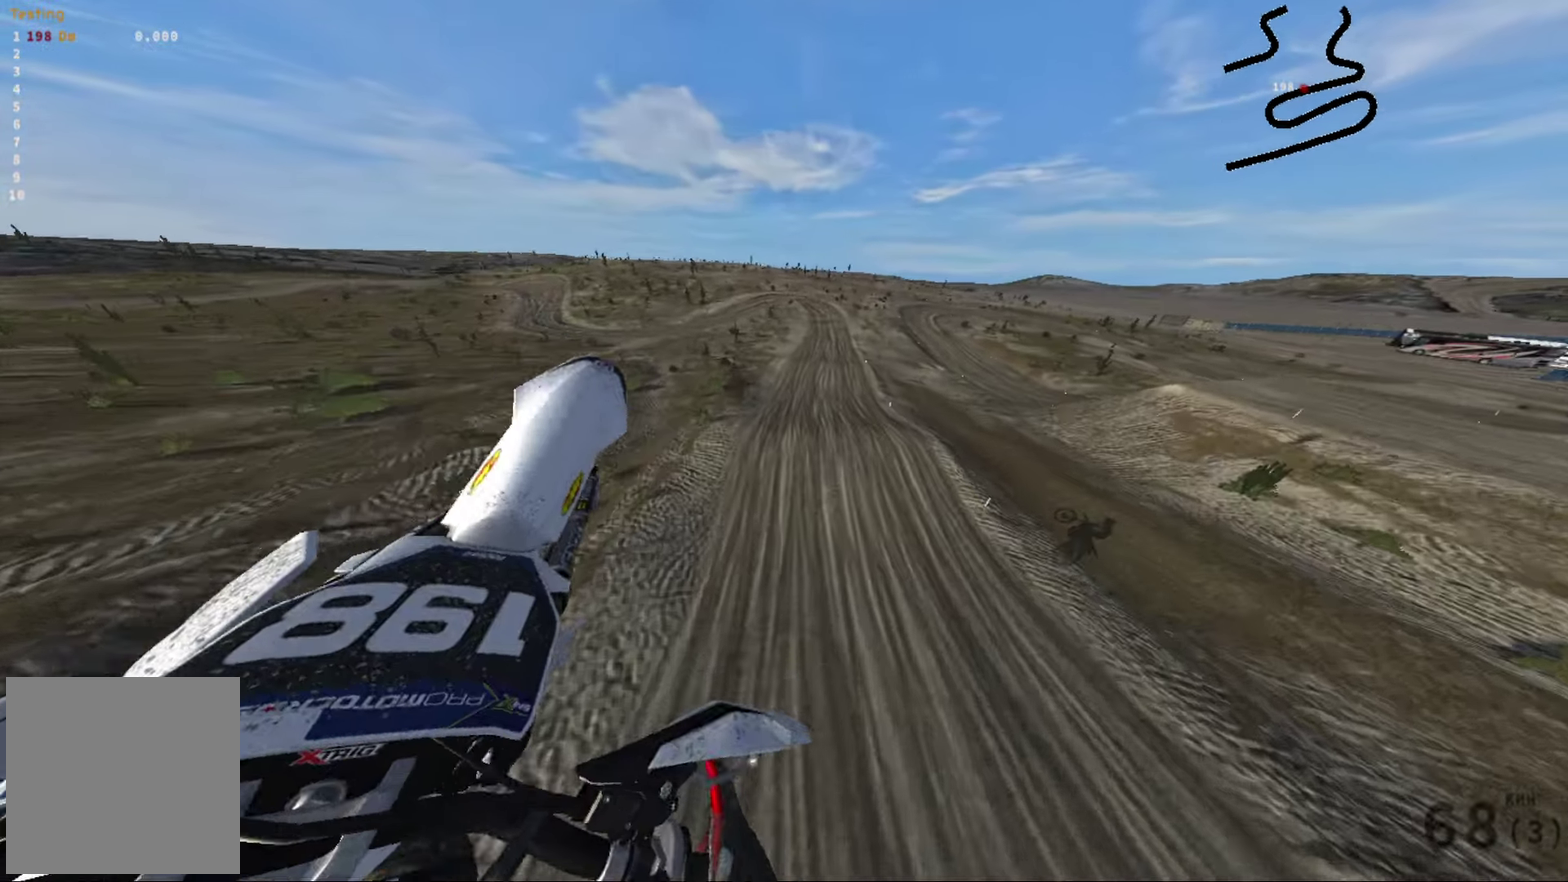
{"dt_ms": 300, "buttons": [], "left_stick": "up", "right_stick": "center", "events": [[100, "right_stick", "center"]]}
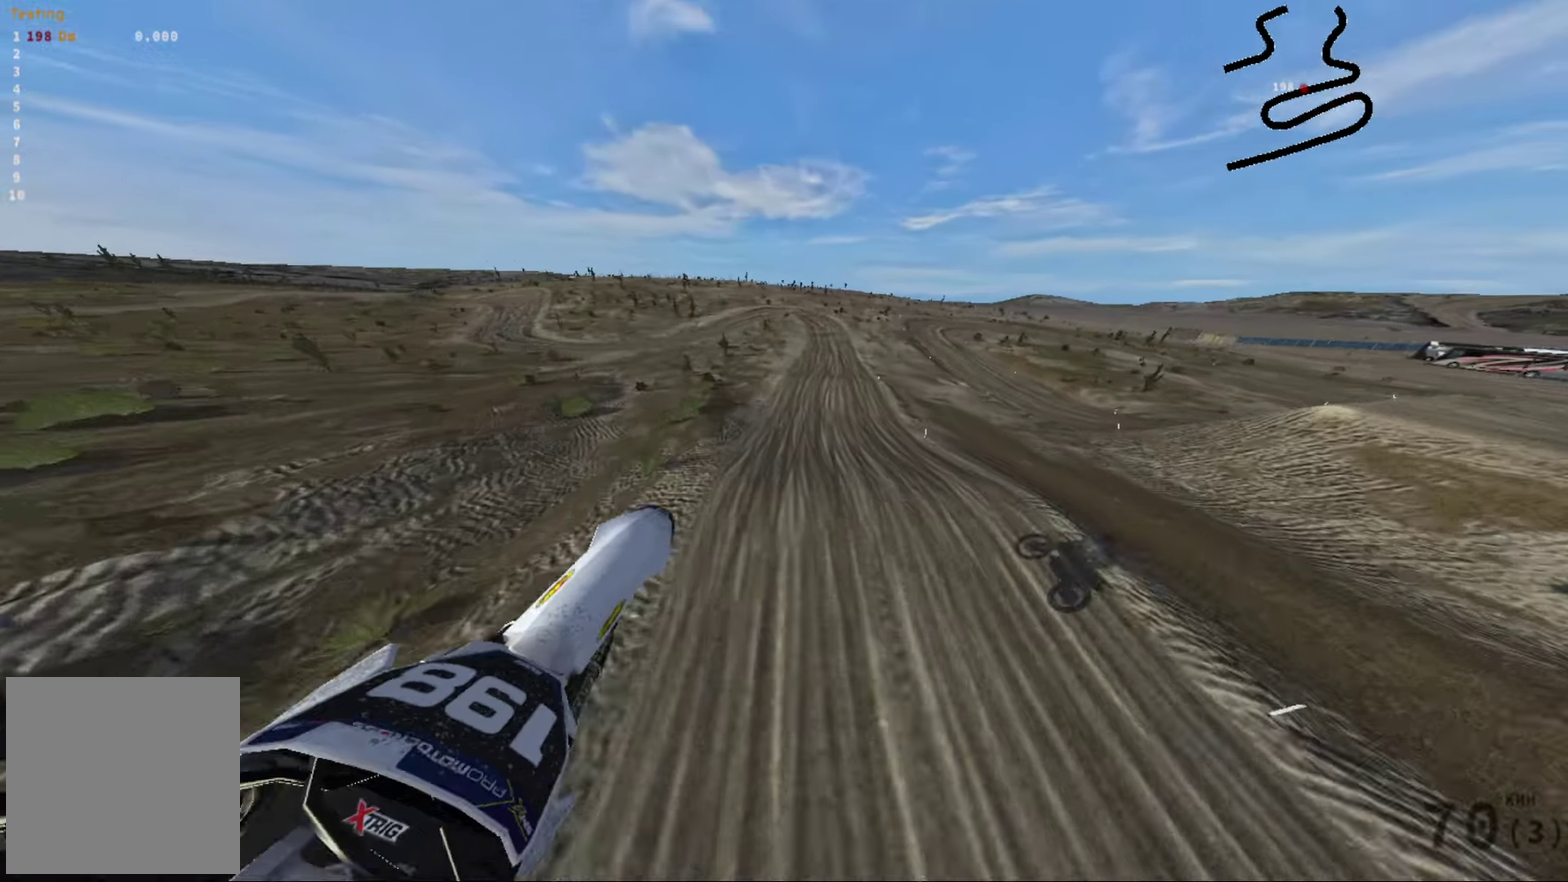
{"dt_ms": 700, "buttons": ["R2"], "left_stick": "center", "right_stick": "down", "events": [[117, "left_stick", "center"], [200, "R2", "down"], [467, "right_stick", "down"]]}
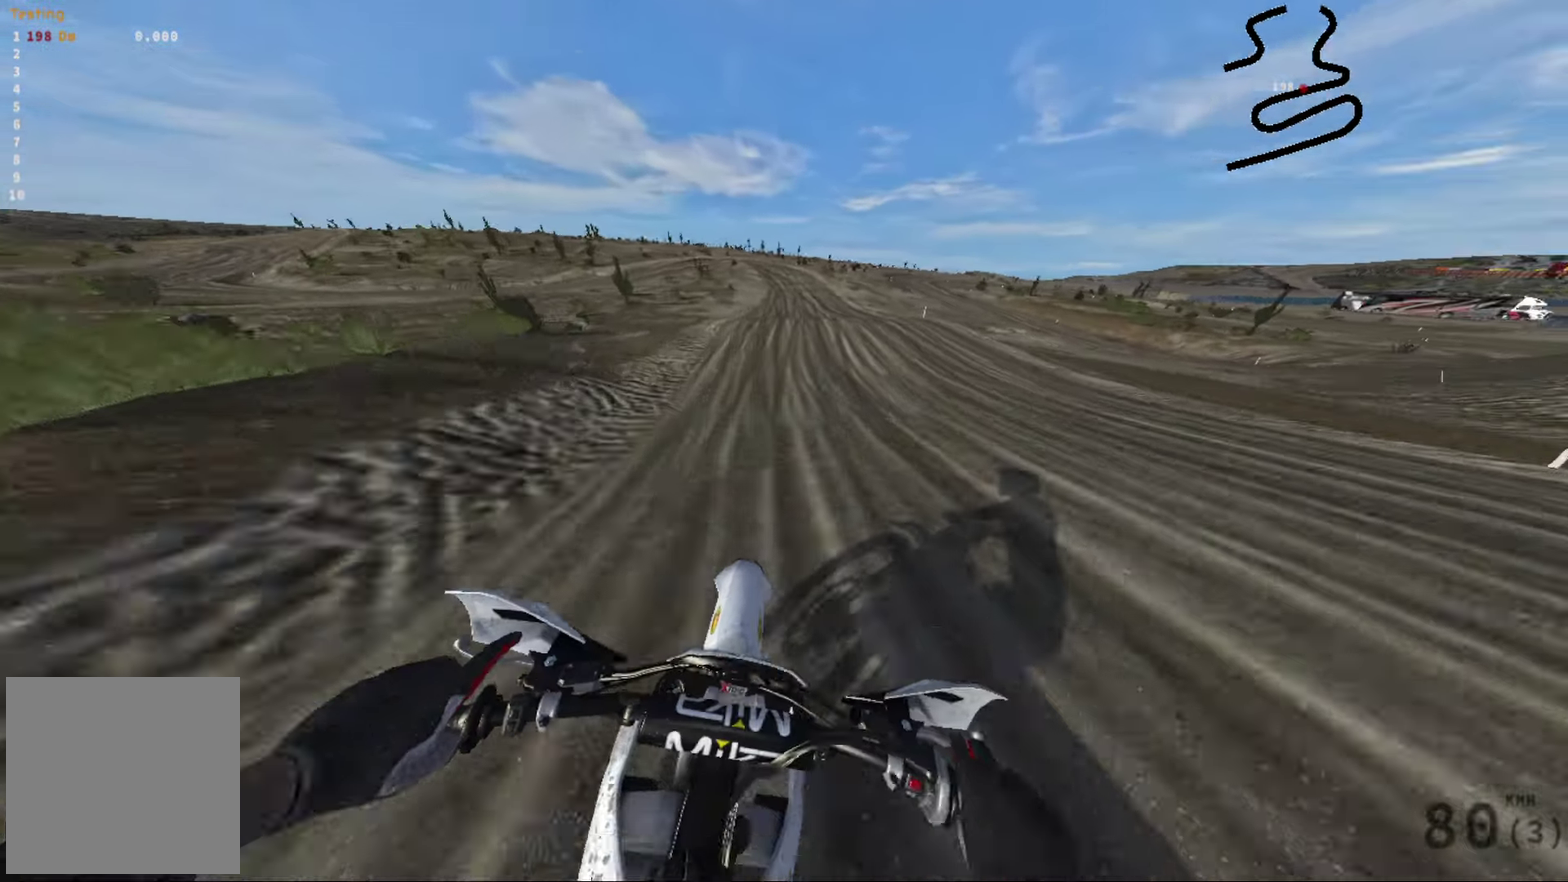
{"dt_ms": 300, "buttons": ["R2"], "left_stick": "center", "right_stick": "down", "events": []}
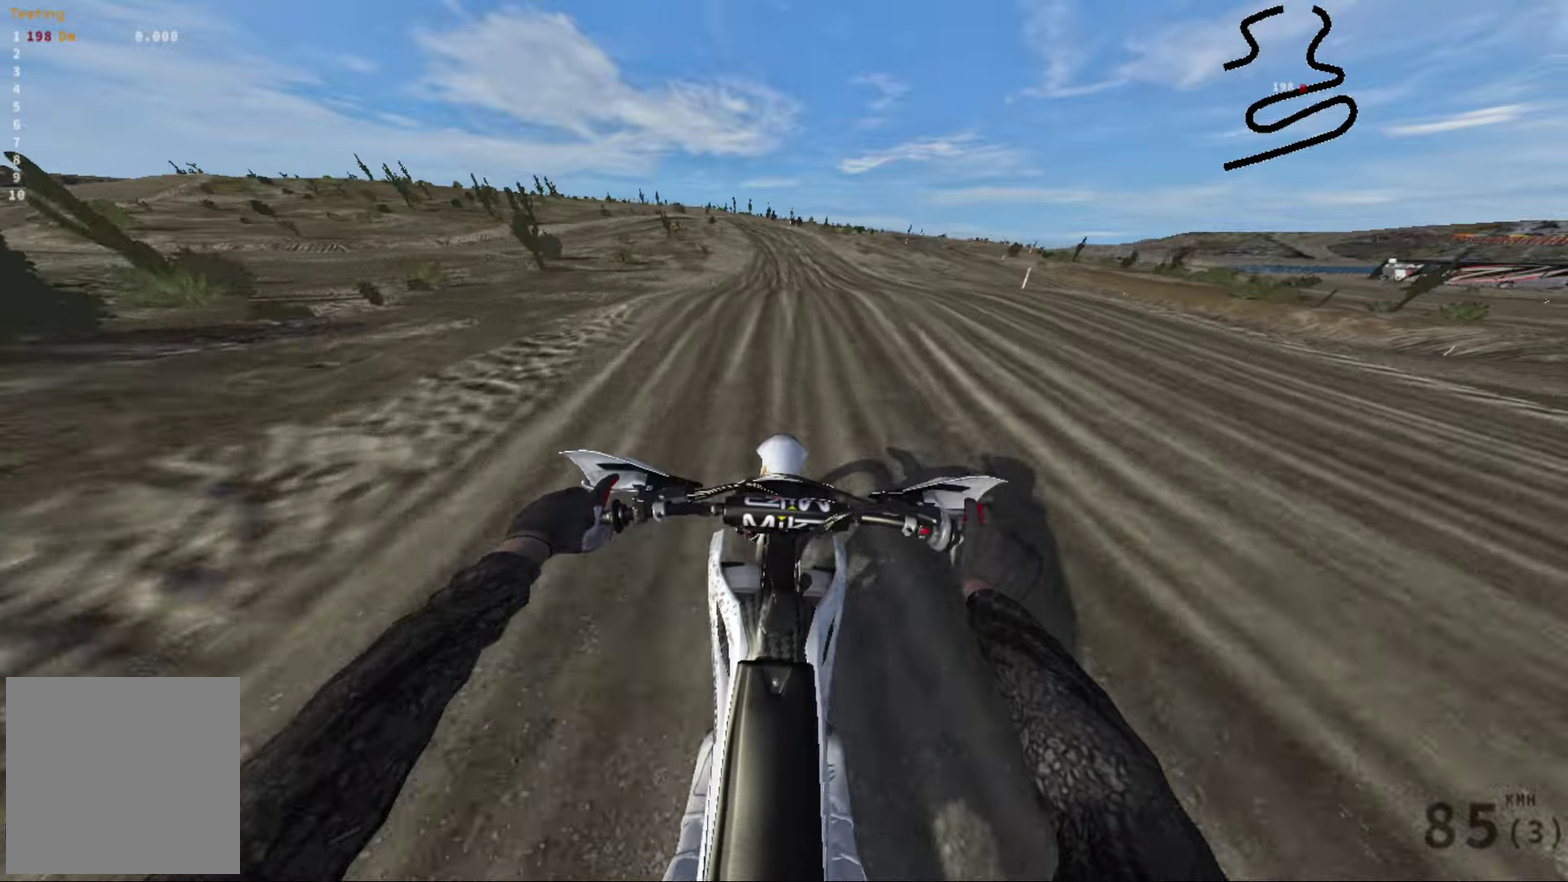
{"dt_ms": 600, "buttons": [], "left_stick": "left", "right_stick": "up", "events": [[267, "right_stick", "center"], [317, "right_stick", "up"], [417, "left_stick", "left"], [450, "R2", "up"]]}
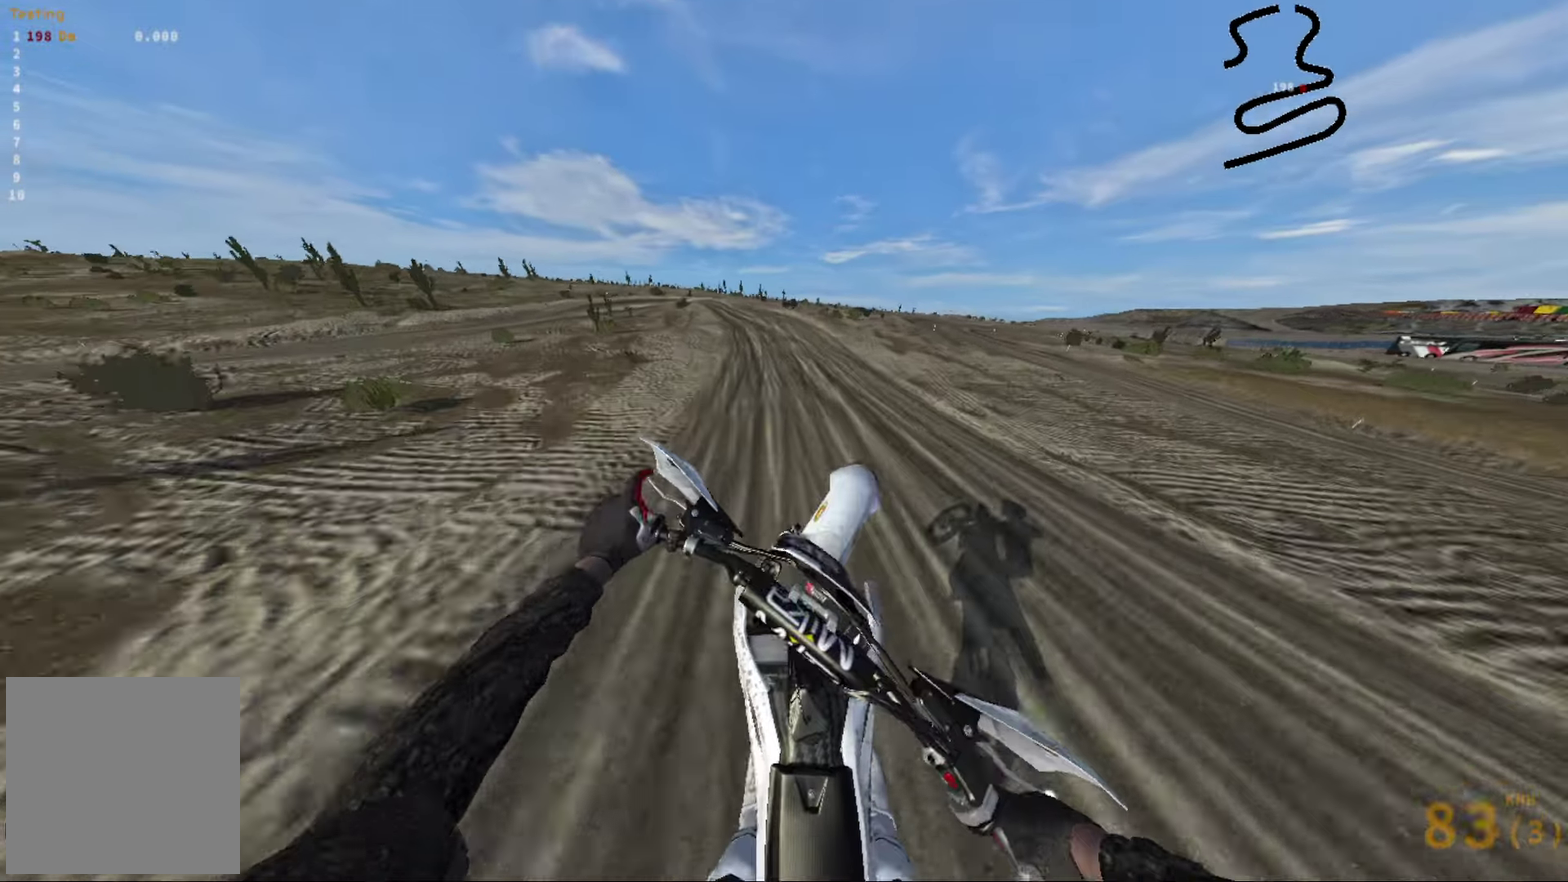
{"dt_ms": 400, "buttons": ["R2"], "left_stick": "center", "right_stick": "up", "events": [[100, "left_stick", "center"], [117, "R1", "down"], [233, "R1", "up"], [383, "R2", "down"]]}
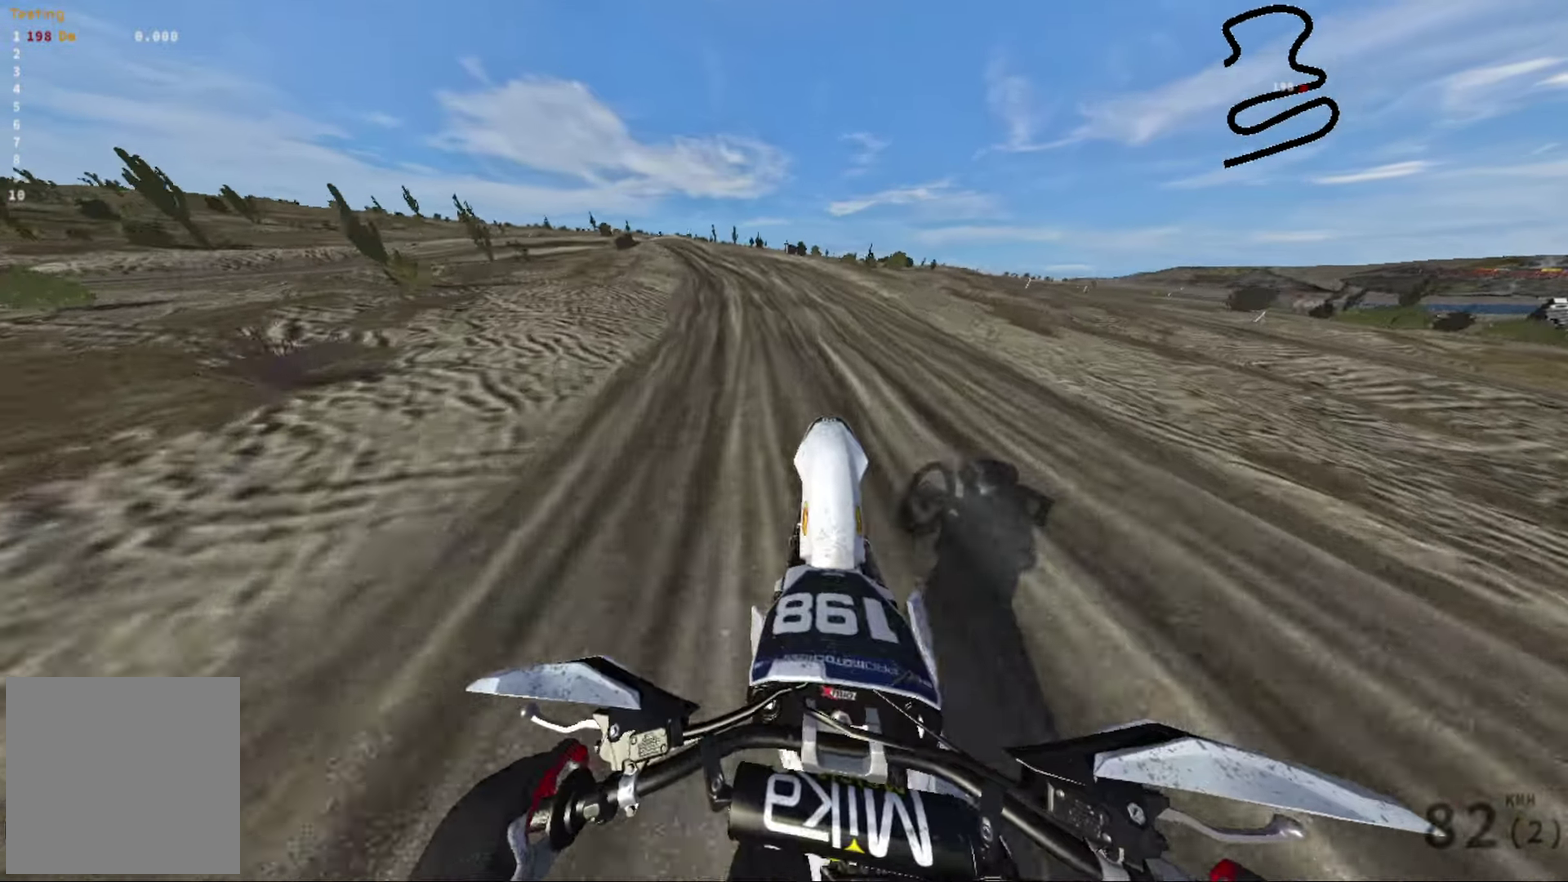
{"dt_ms": 600, "buttons": ["L2"], "left_stick": "left", "right_stick": "left", "events": [[33, "right_stick", "center"], [50, "R2", "up"], [100, "left_stick", "left"], [233, "right_stick", "left"], [467, "left_stick", "center"], [600, "L2", "down"], [600, "left_stick", "left"]]}
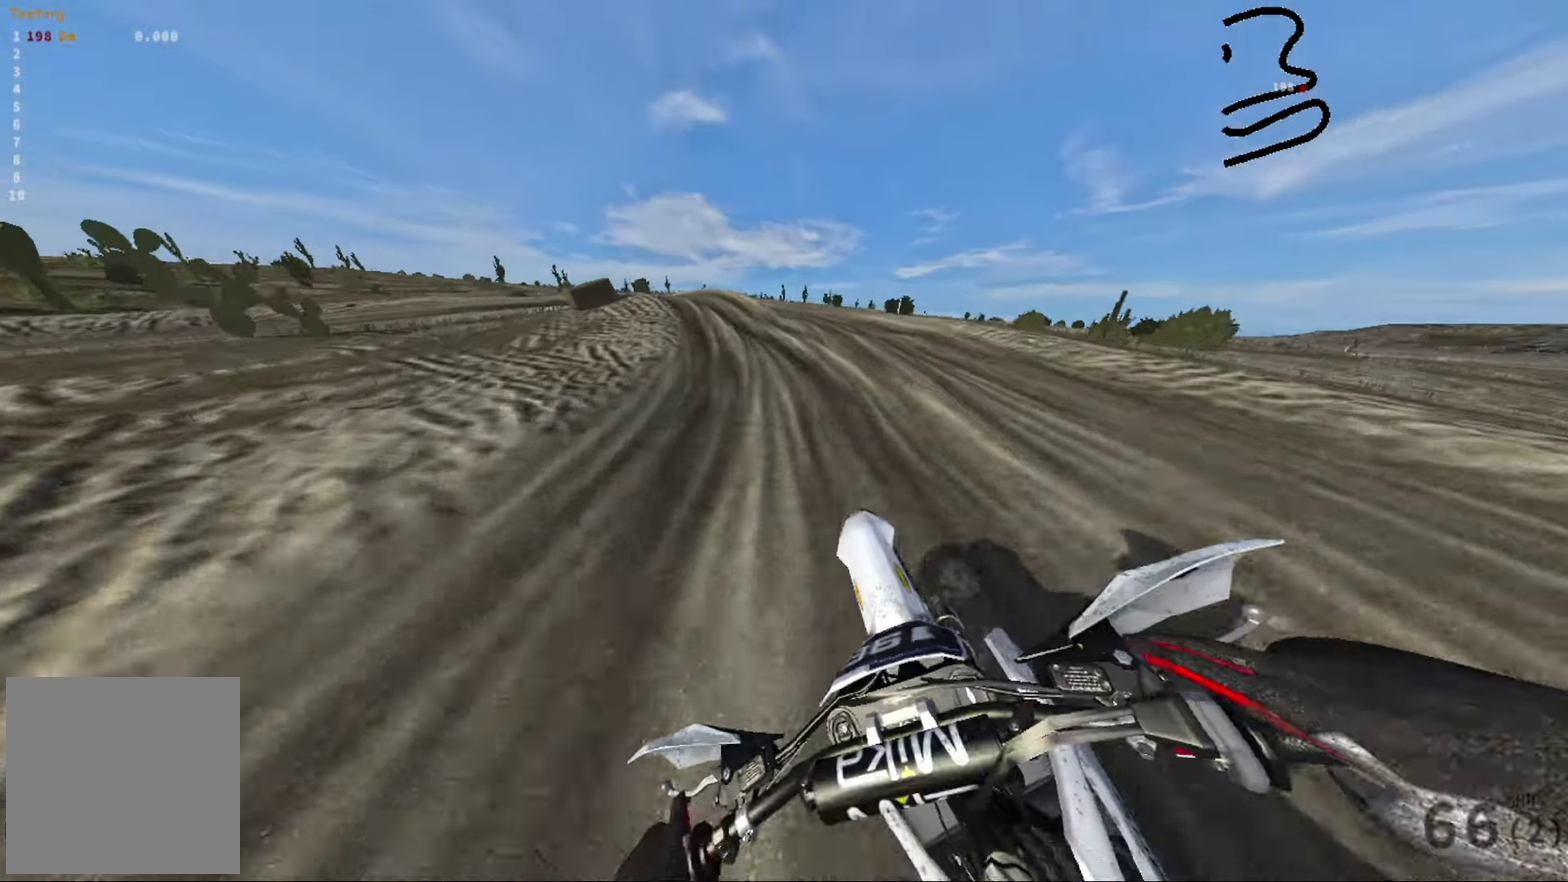
{"dt_ms": 400, "buttons": ["L2"], "left_stick": "left", "right_stick": "left", "events": [[133, "L2", "up"], [283, "L2", "down"]]}
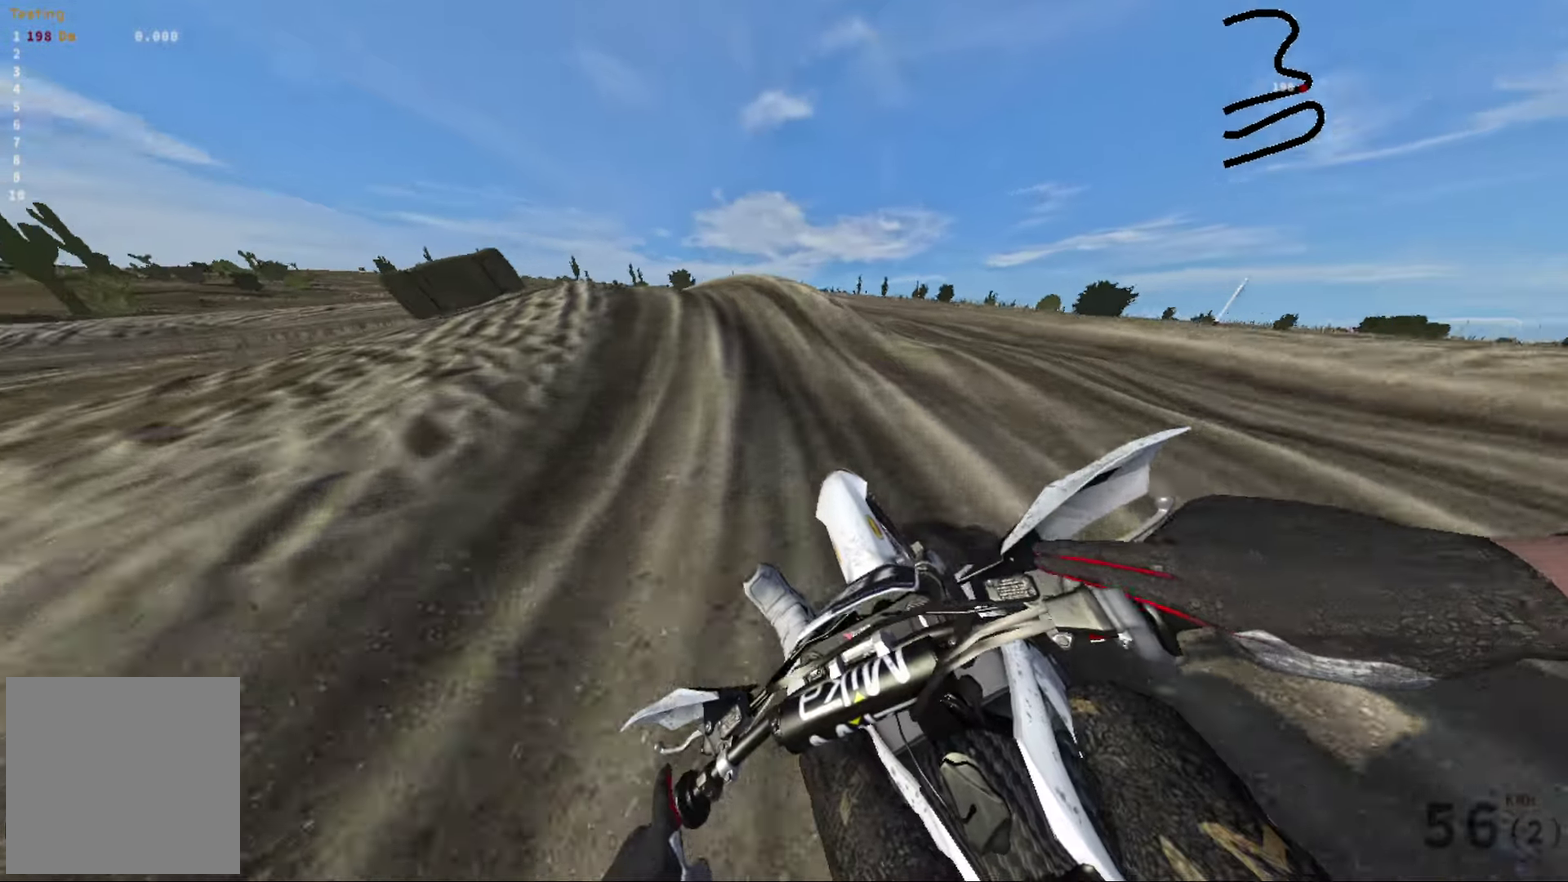
{"dt_ms": 600, "buttons": [], "left_stick": "center", "right_stick": "left", "events": [[17, "L2", "up"], [183, "L2", "down"], [350, "L2", "up"], [550, "left_stick", "center"]]}
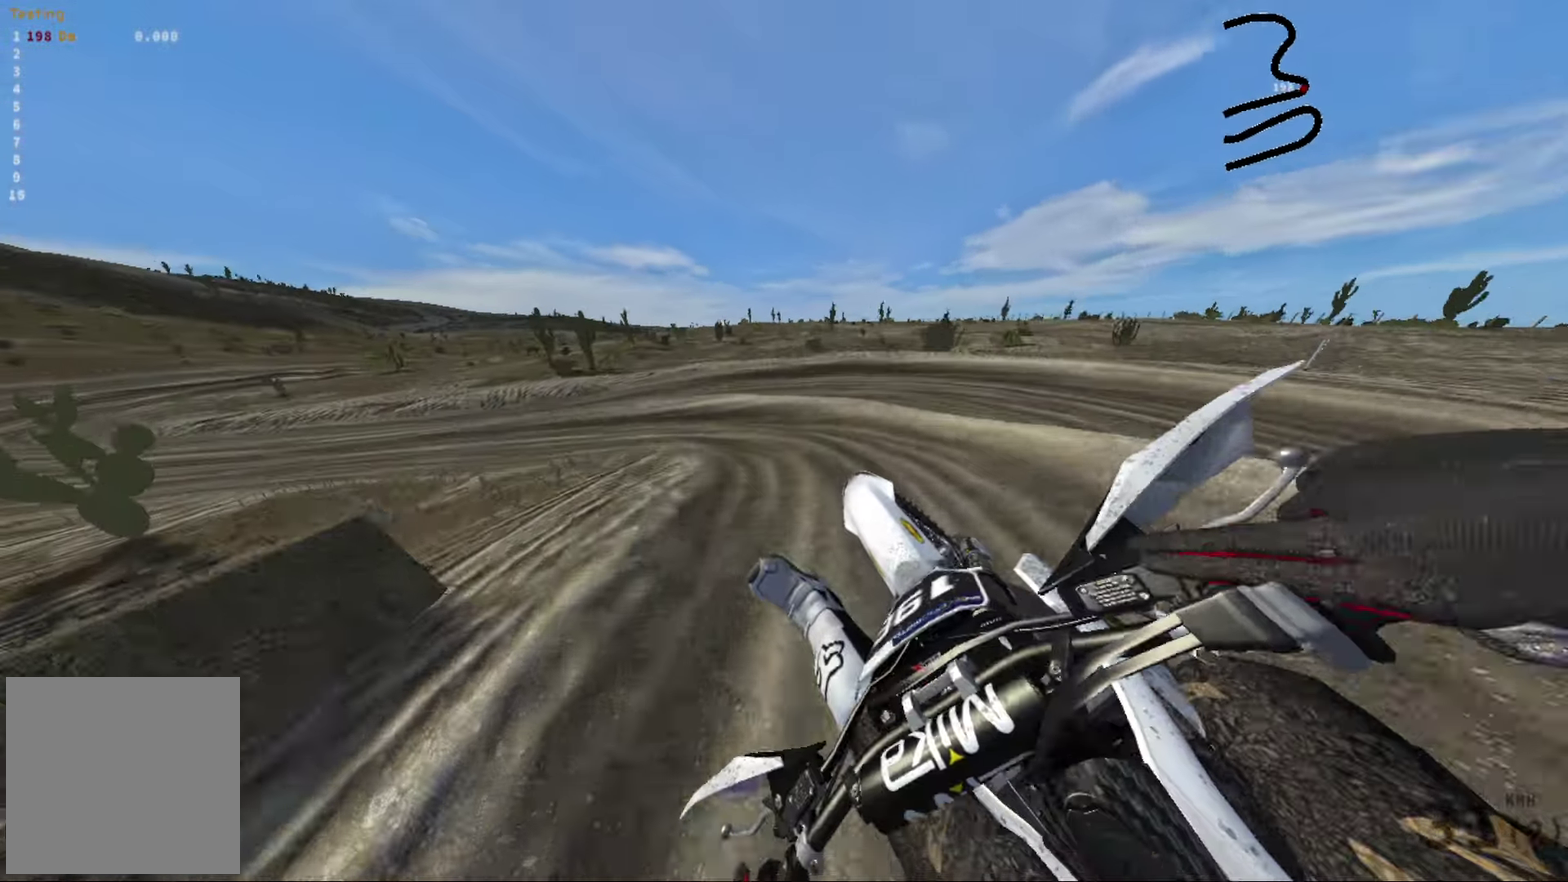
{"dt_ms": 400, "buttons": [], "left_stick": "left", "right_stick": "left", "events": [[183, "left_stick", "left"]]}
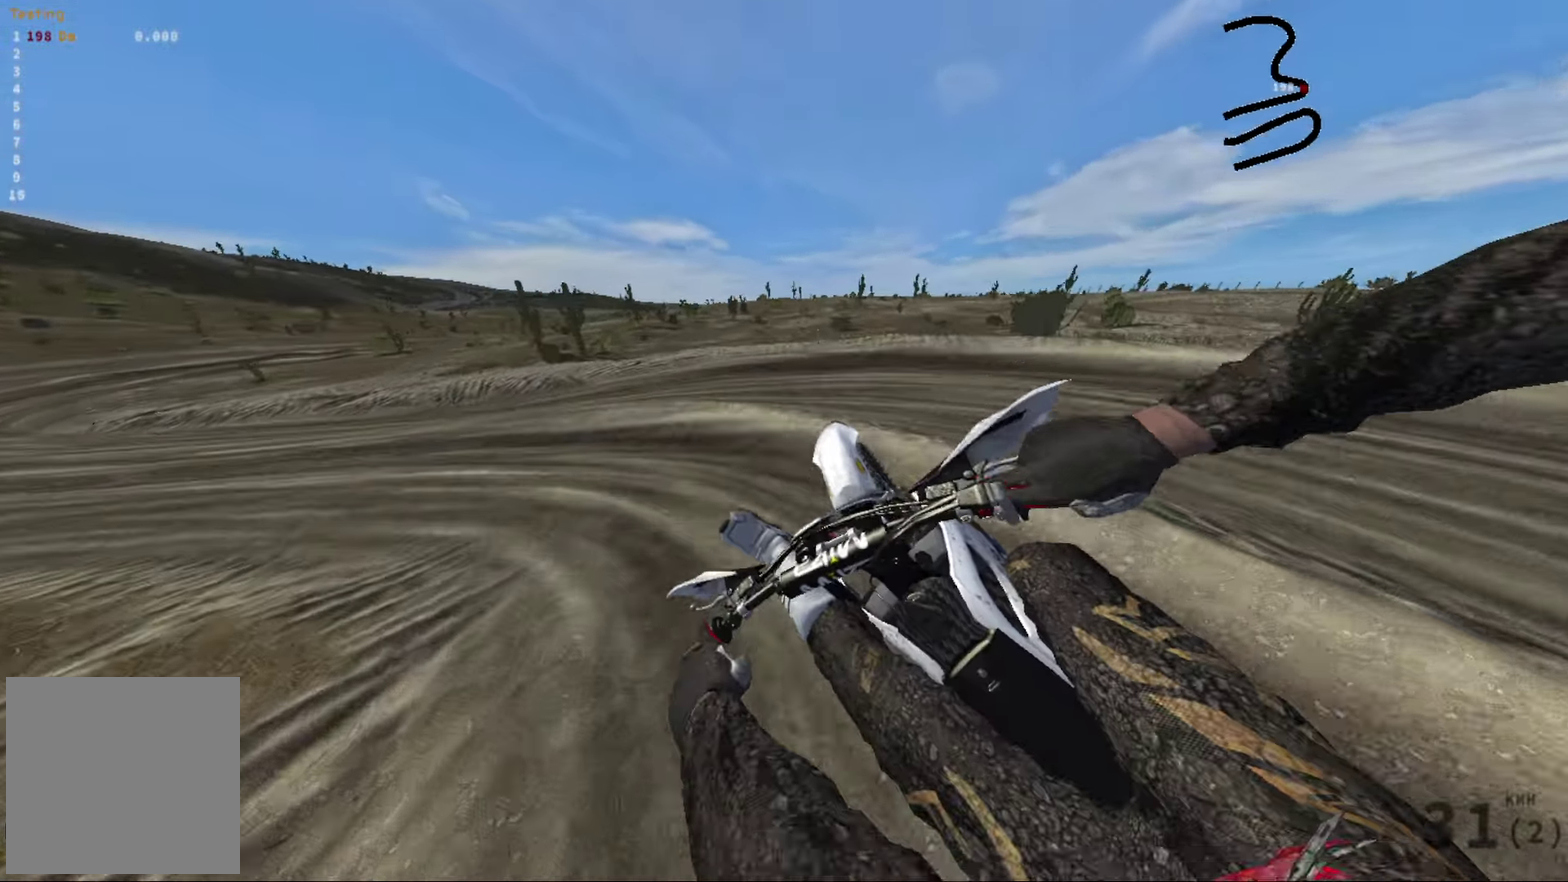
{"dt_ms": 600, "buttons": ["R2"], "left_stick": "left", "right_stick": "left", "events": [[100, "R2", "down"], [333, "left_stick", "center"], [567, "left_stick", "left"]]}